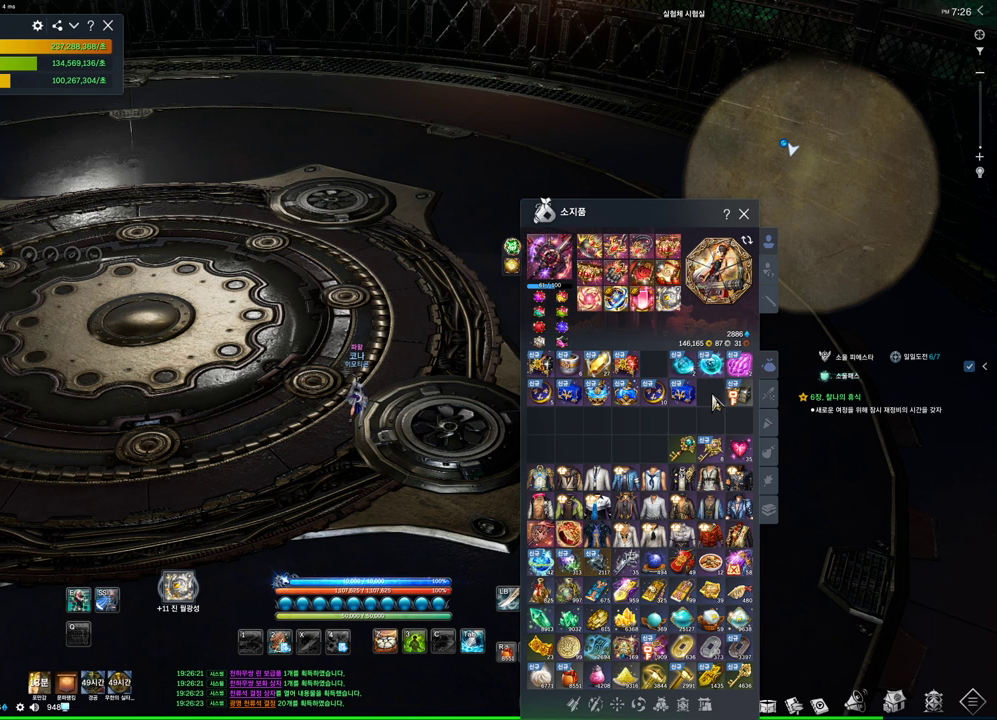
Gameplay with keyboard and mouse; each line is a JSON object with the keys and mouse buttons held at the frame after it. "events" lists presses ("down") and releases ("up") of "1", "2", "3", "4", "5", "a", "alt", "c", "ctrl", "d", "e", "f", "m", "q", "r", "s", "shift", "space", "t", "tab", "tilde", "v", "w", "x", "z", "mouse_left", "mouse_wheel", "mouse_right", "mouse_mb4" and "mouse_mb5" between this image and that frame as [ms after this image, input, new state], when the widget could be followed in between. "mouse_left", "mouse_wheel", "mouse_right", "mouse_mb4", "mouse_mb5" = the "left", "wheel", "right", "mb4", "mb5" buttons of the "mouse" list. No other keys are recorded. "wheel" means that the mouse wheel is clicked or scrolled. Not read: mouse_move.
{"keys": [], "mouse": [], "events": [[300, "mouse_right", "down"], [400, "mouse_right", "up"]]}
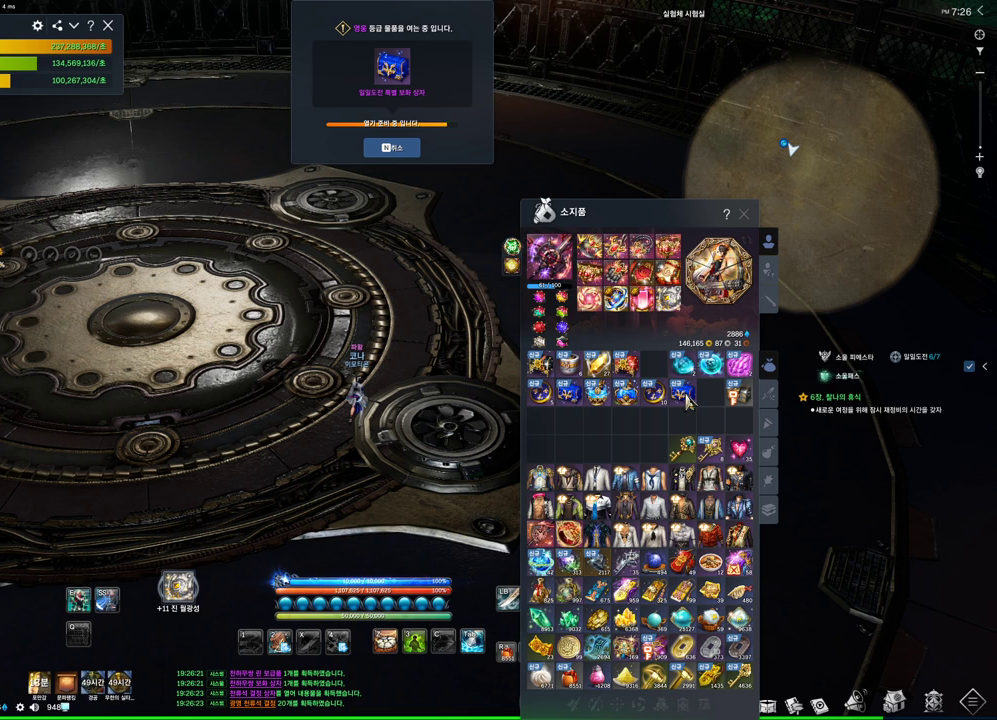
{"keys": [], "mouse": [], "events": []}
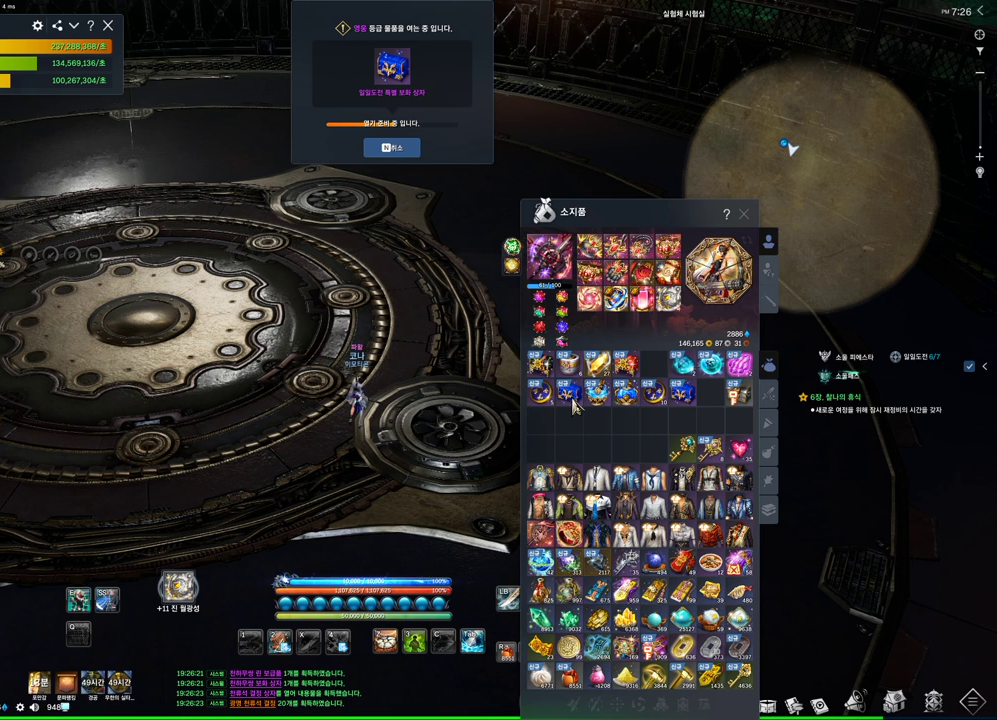
{"keys": [], "mouse": [], "events": []}
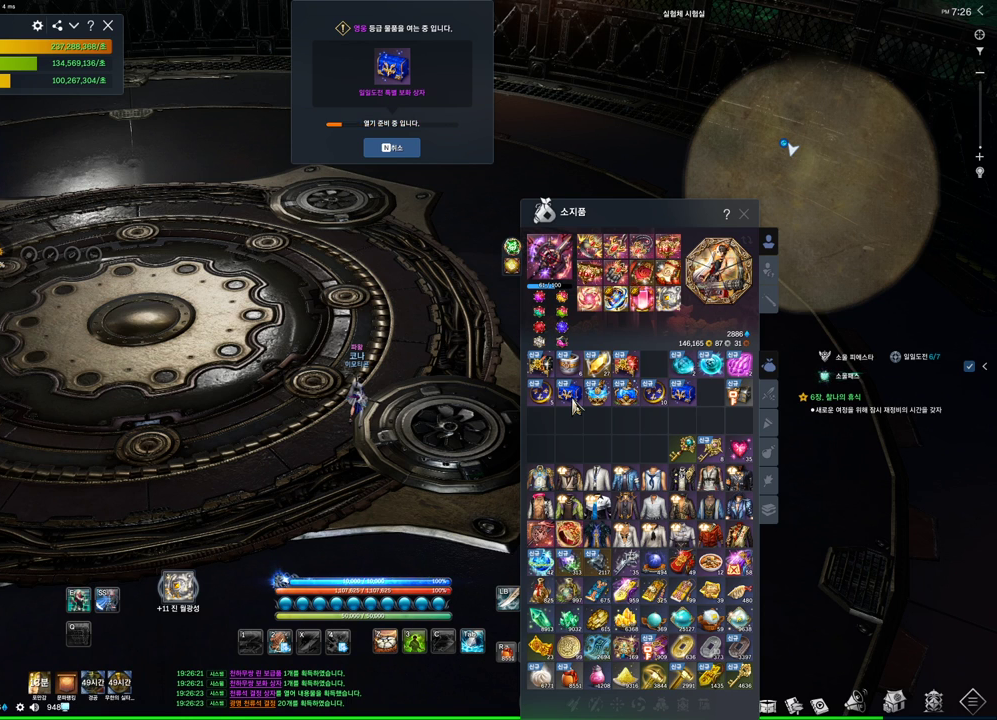
{"keys": [], "mouse": [], "events": [[300, "mouse_right", "down"], [434, "mouse_right", "up"]]}
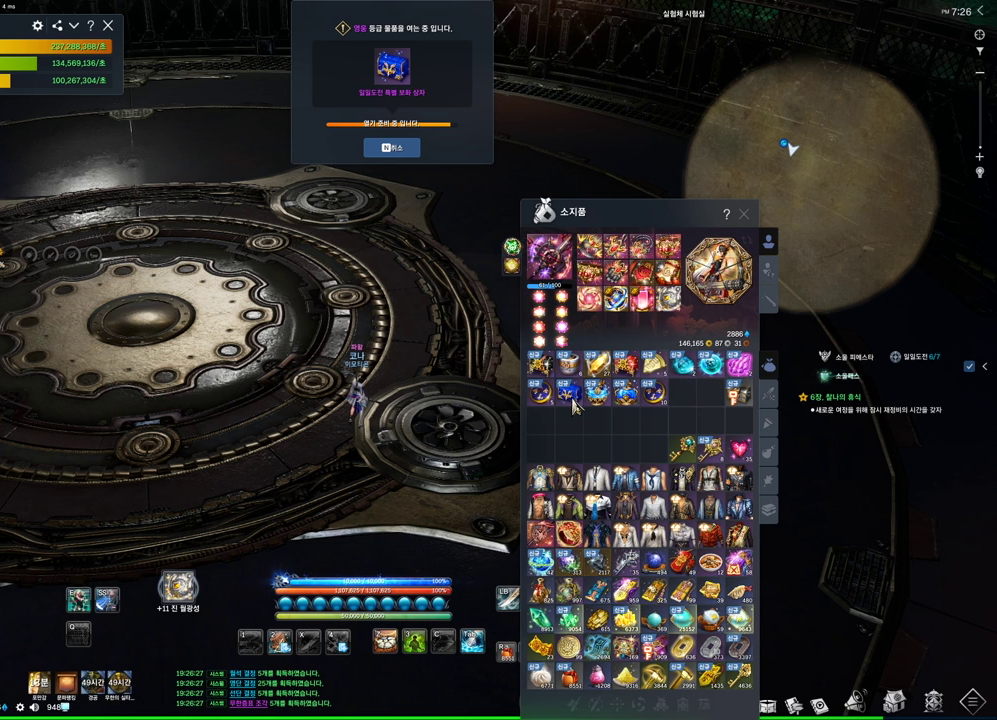
{"keys": [], "mouse": [], "events": []}
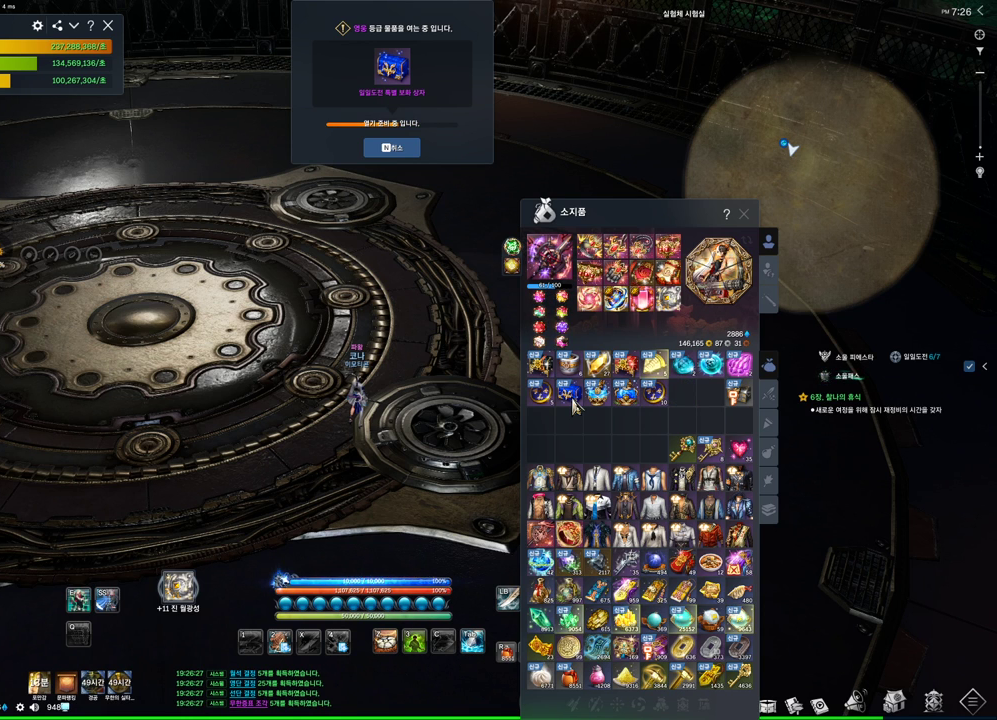
{"keys": [], "mouse": [], "events": []}
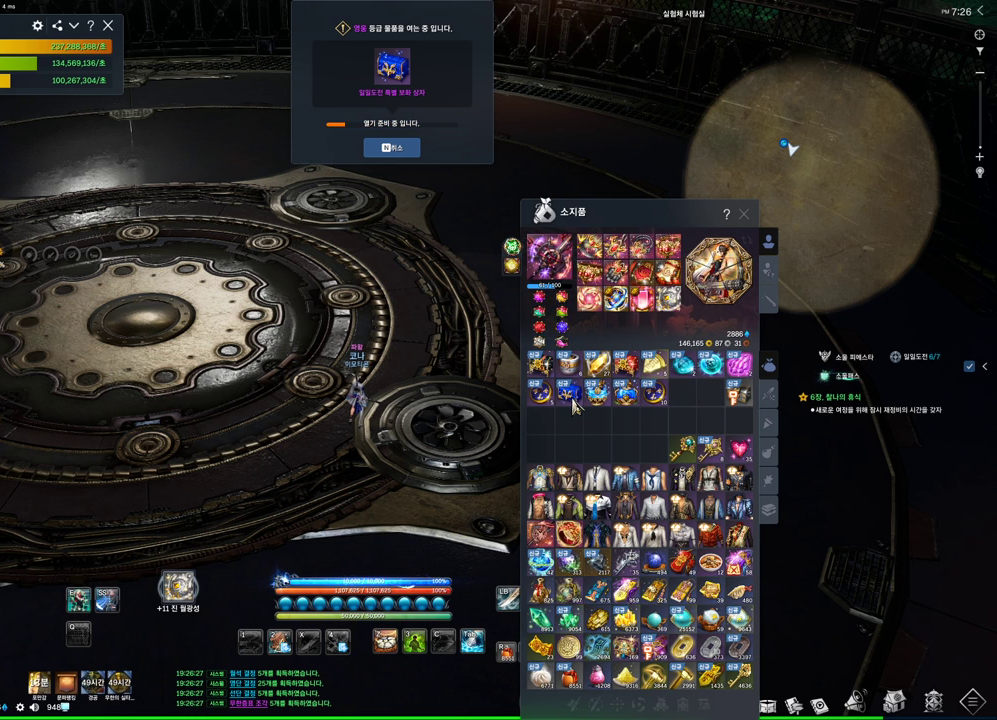
{"keys": [], "mouse": [], "events": []}
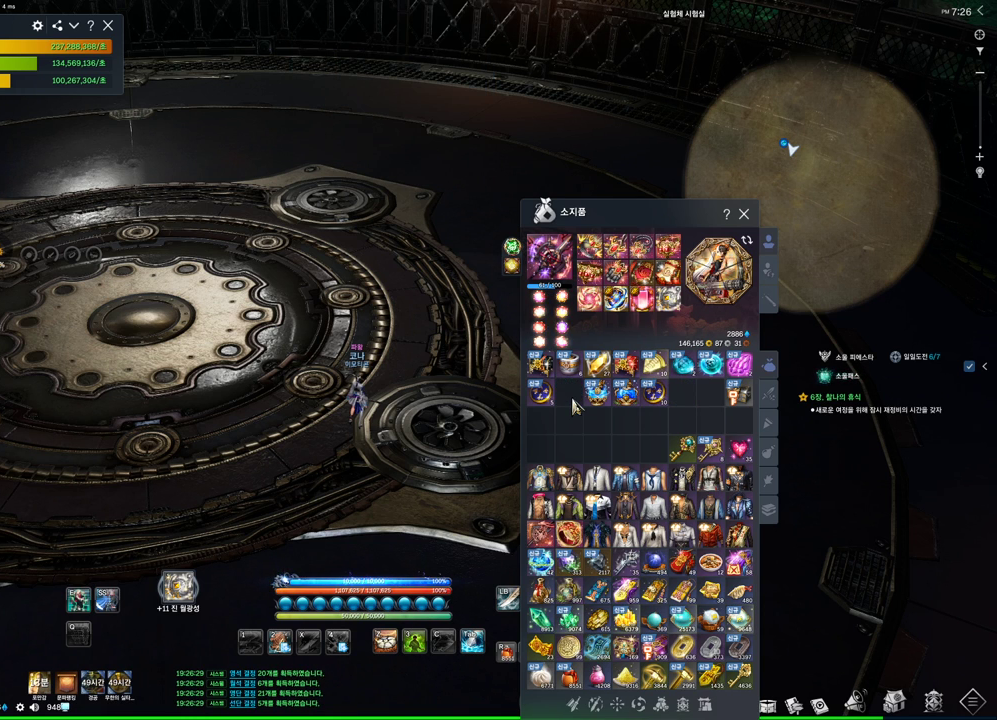
{"keys": [], "mouse": [], "events": []}
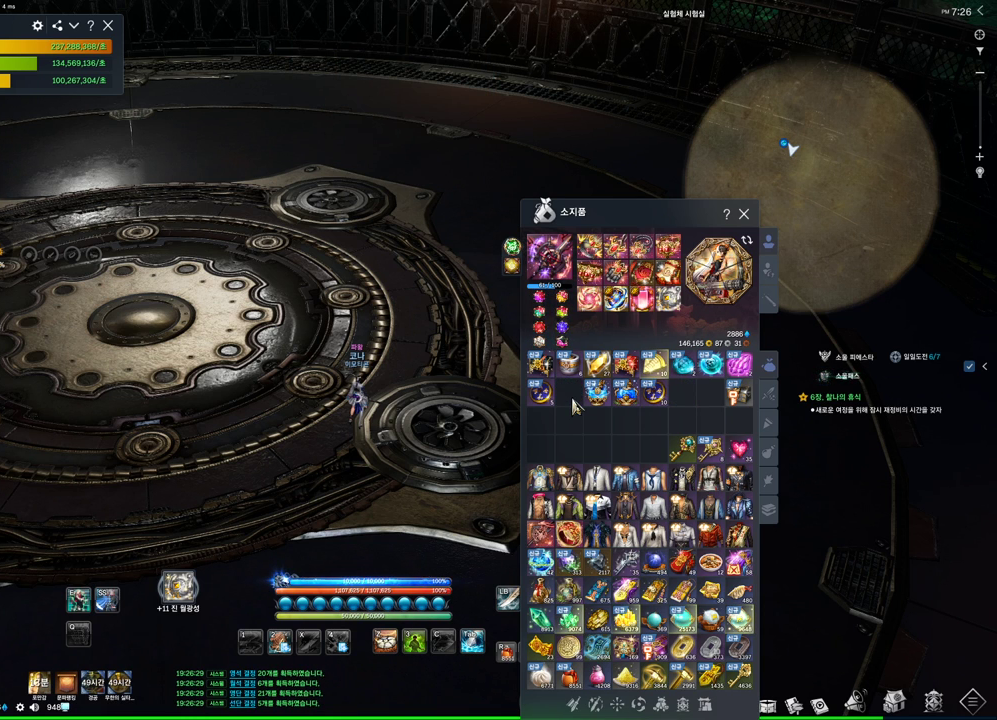
{"keys": [], "mouse": [], "events": []}
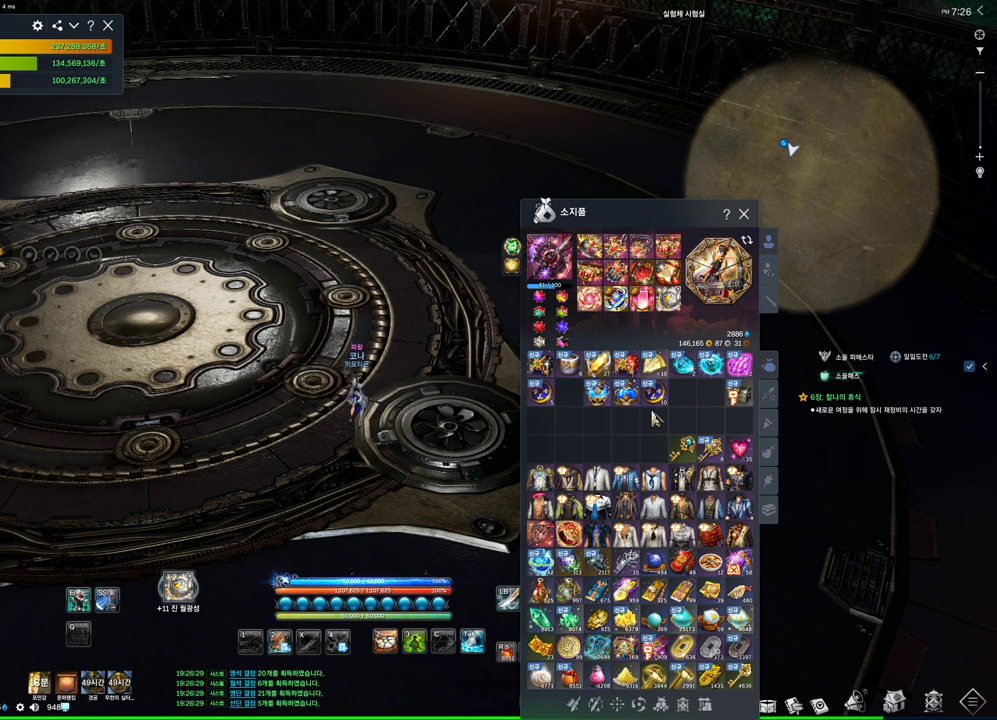
{"keys": [], "mouse": [], "events": []}
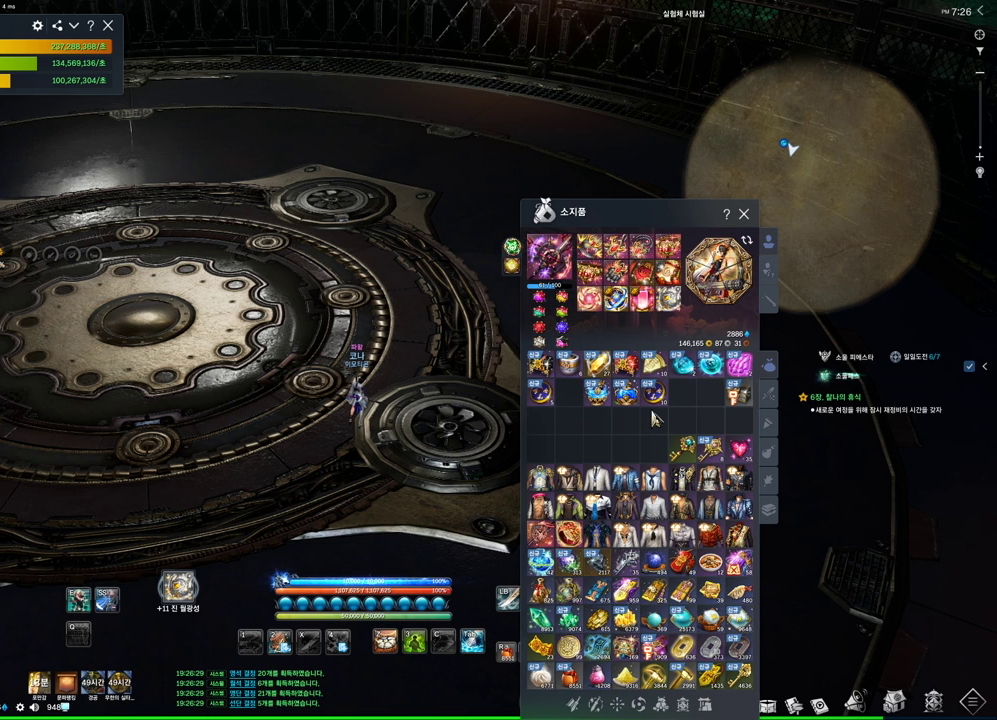
{"keys": [], "mouse": [], "events": []}
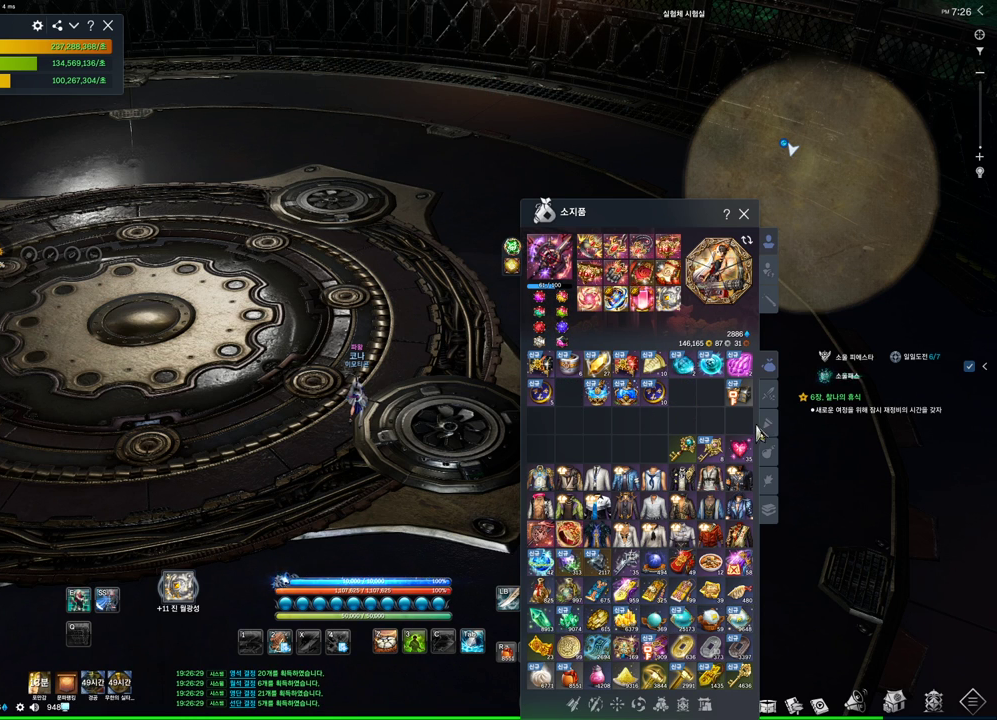
{"keys": [], "mouse": [], "events": [[367, "mouse_right", "down"], [467, "mouse_right", "up"]]}
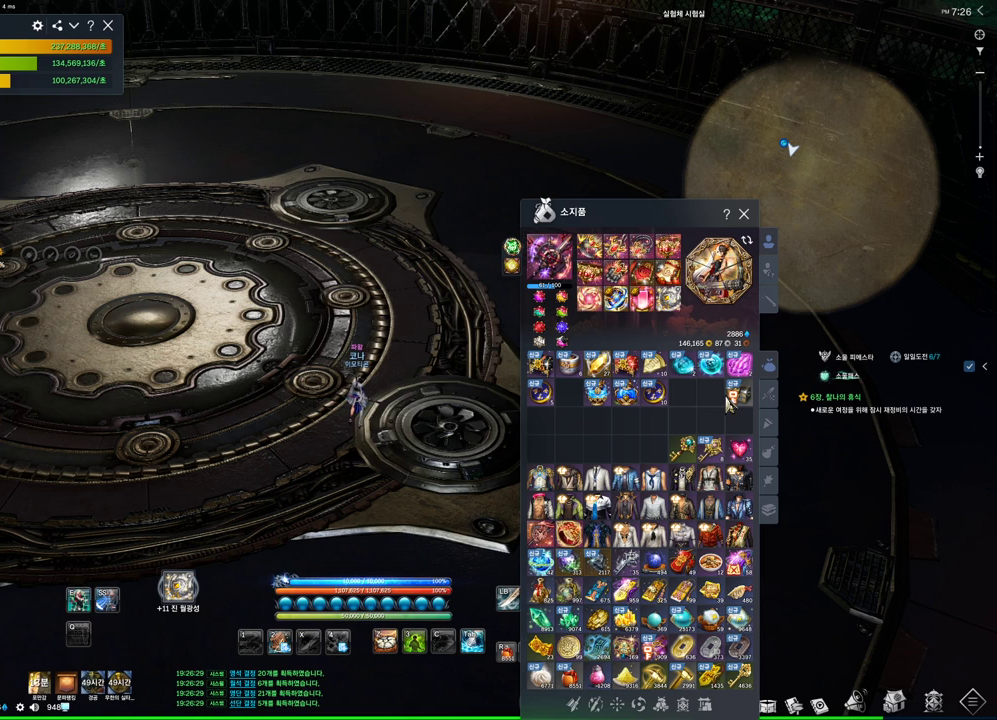
{"keys": [], "mouse": [], "events": []}
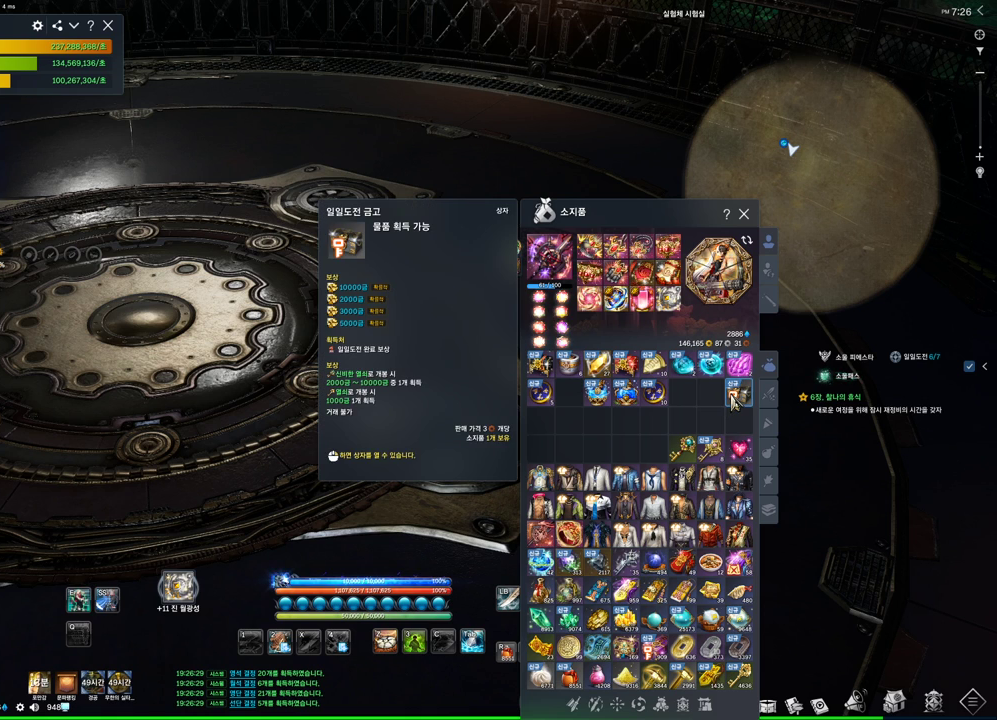
{"keys": [], "mouse": ["right"], "events": [[467, "mouse_right", "down"]]}
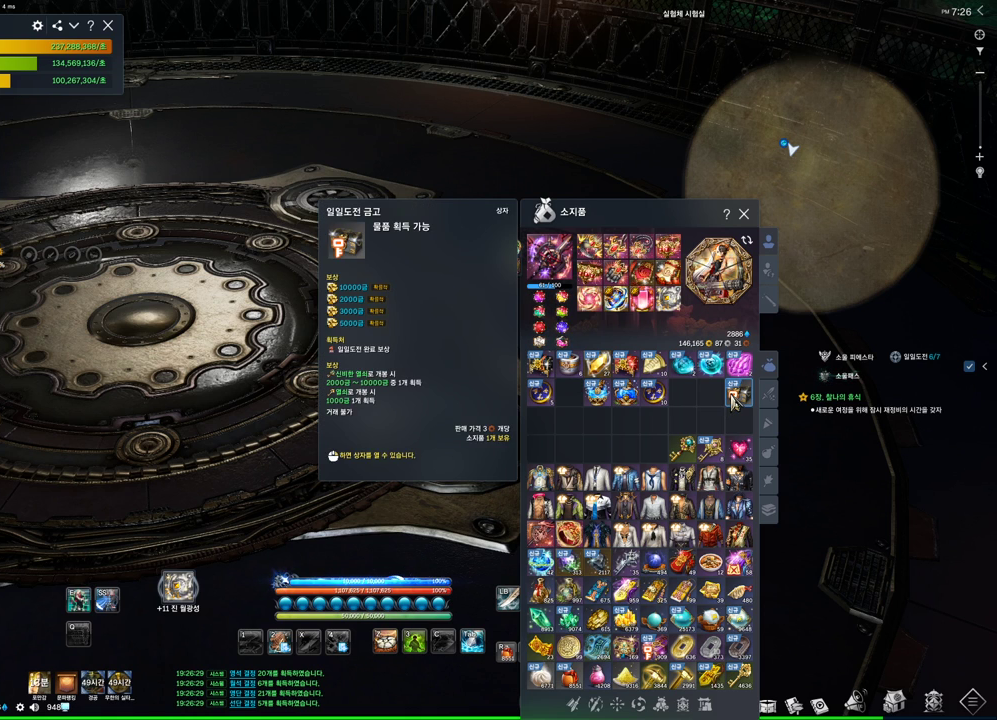
{"keys": [], "mouse": [], "events": [[67, "mouse_right", "up"]]}
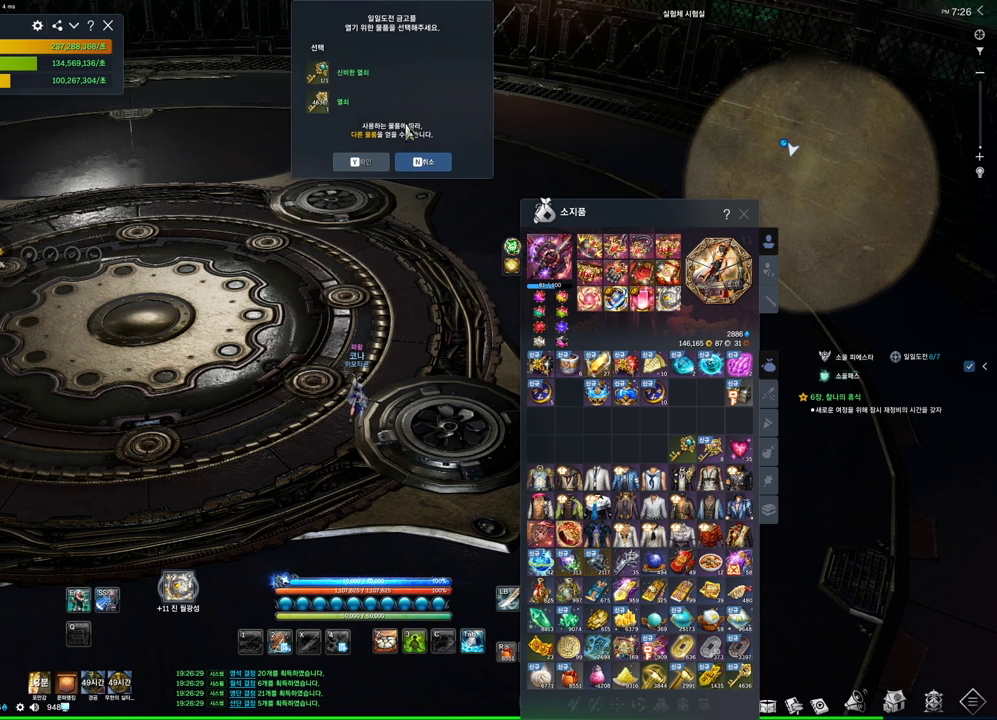
{"keys": [], "mouse": [], "events": [[200, "mouse_left", "down"], [300, "mouse_left", "up"]]}
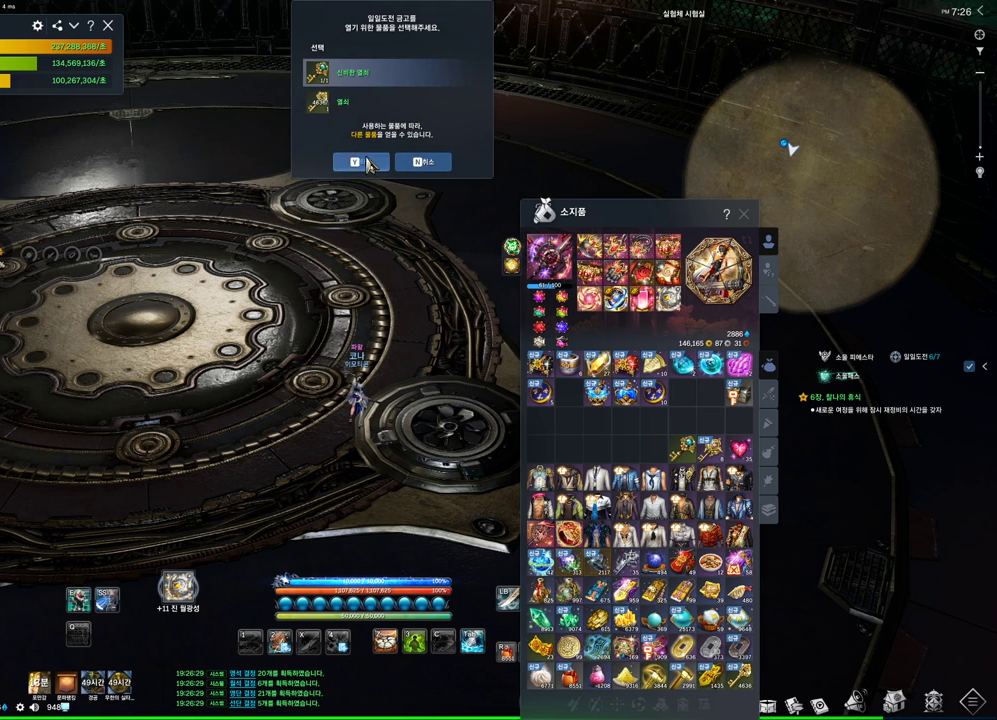
{"keys": [], "mouse": [], "events": [[34, "mouse_left", "down"], [134, "mouse_left", "up"]]}
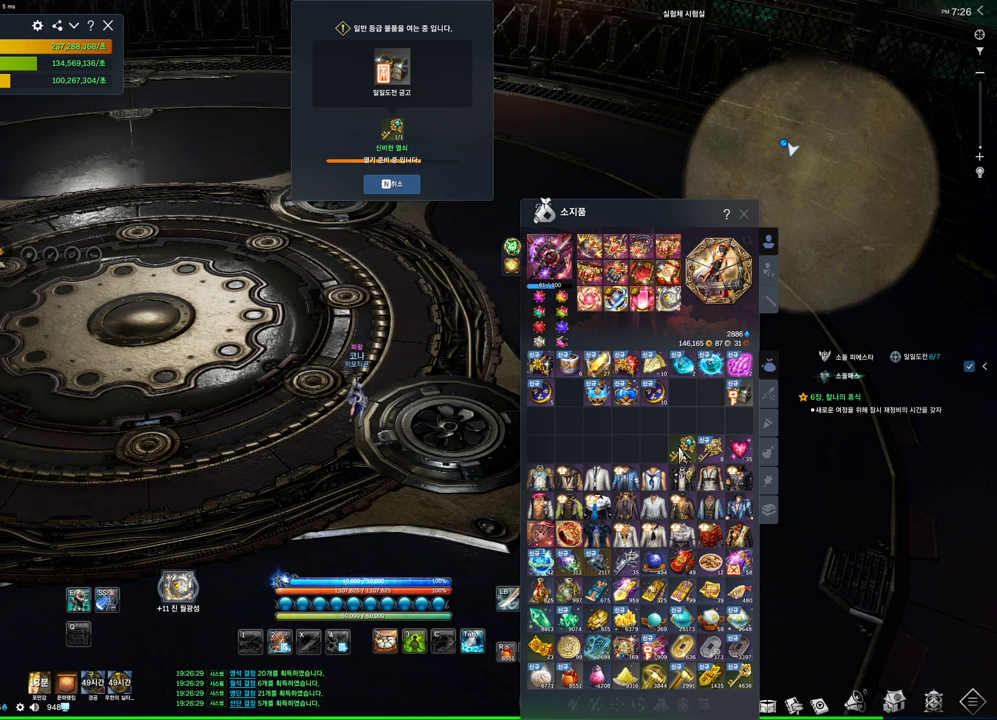
{"keys": [], "mouse": [], "events": [[234, "mouse_left", "down"], [267, "mouse_right", "down"], [367, "mouse_left", "up"], [434, "mouse_right", "up"]]}
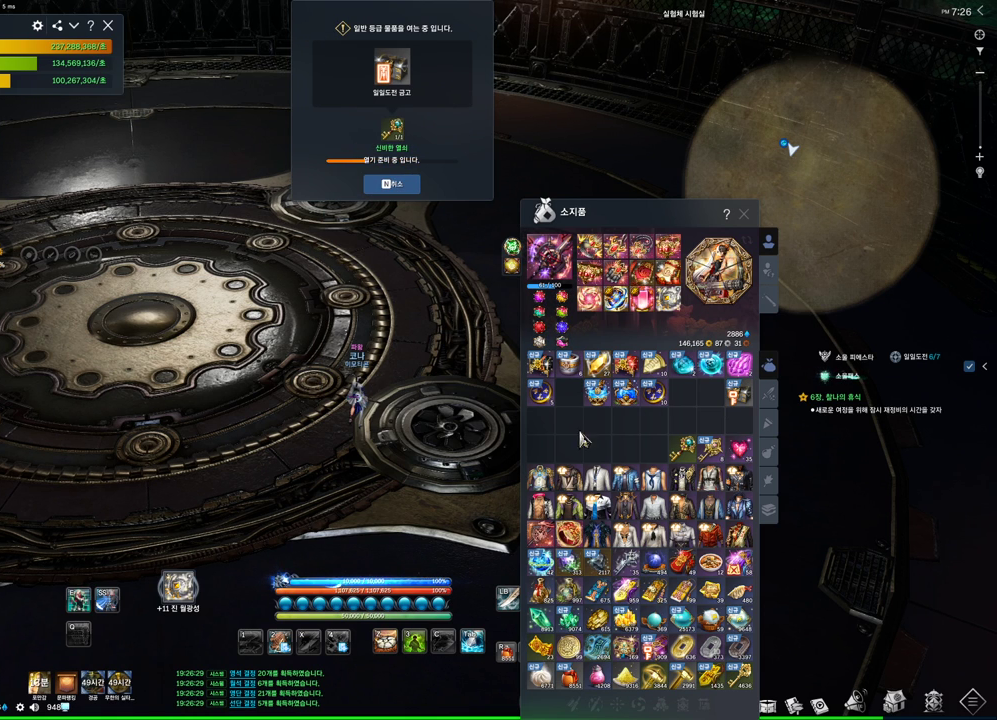
{"keys": [], "mouse": [], "events": []}
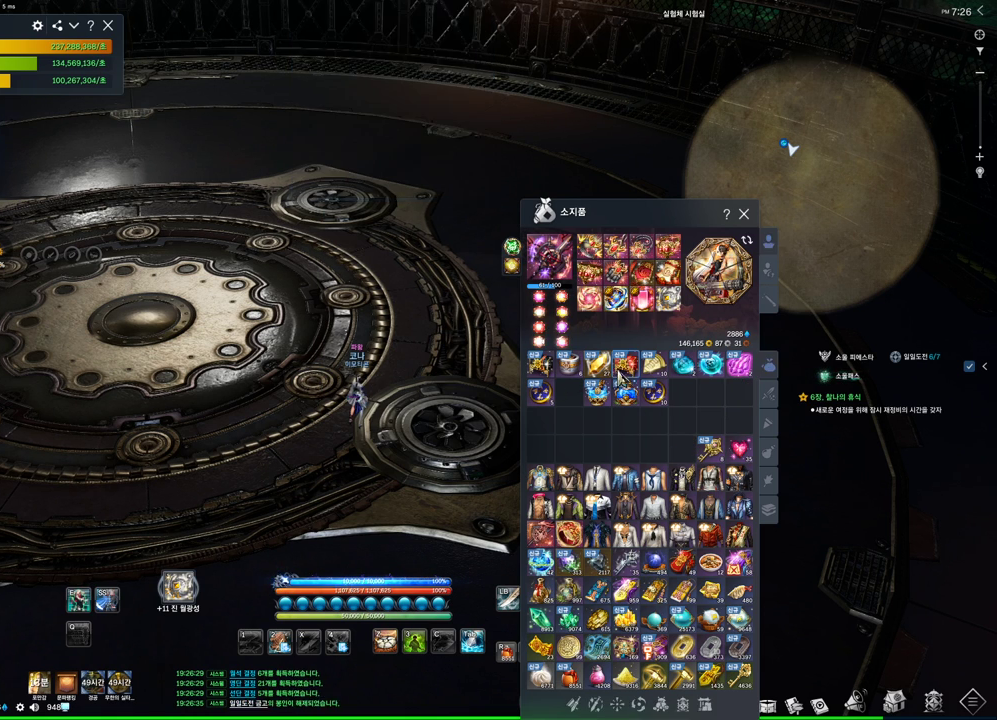
{"keys": [], "mouse": [], "events": [[67, "mouse_right", "down"], [167, "mouse_right", "up"]]}
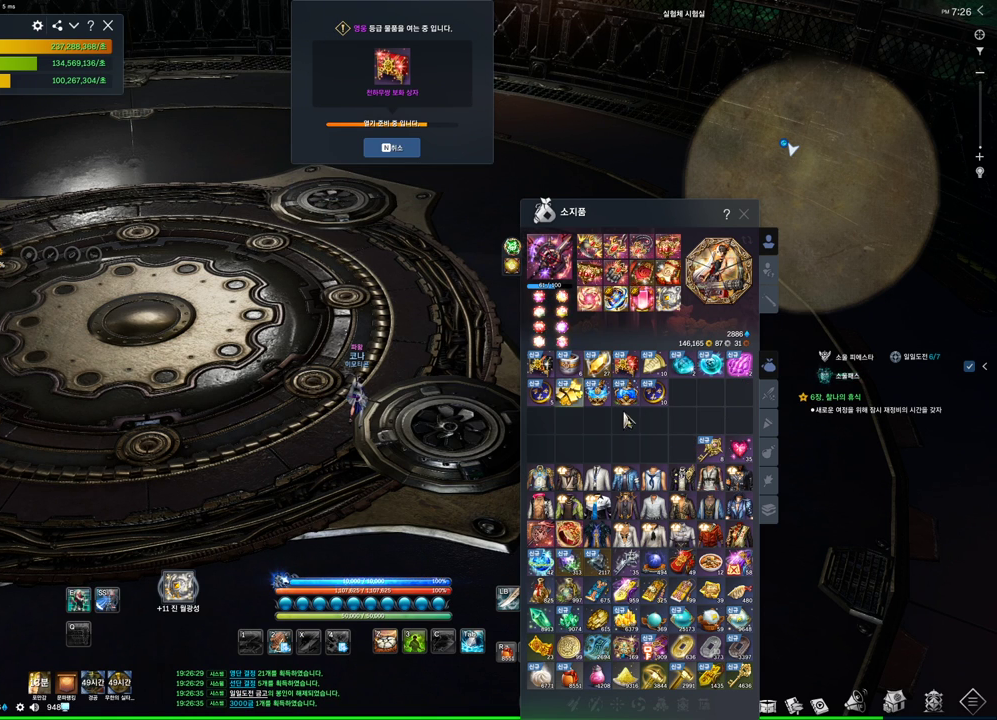
{"keys": [], "mouse": [], "events": []}
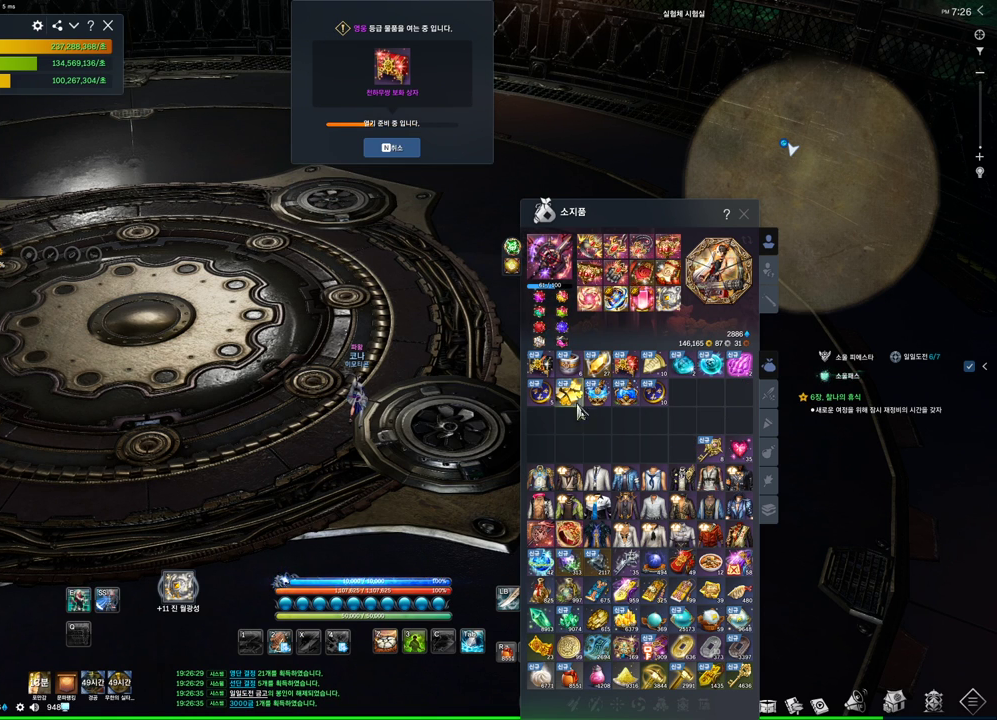
{"keys": [], "mouse": [], "events": []}
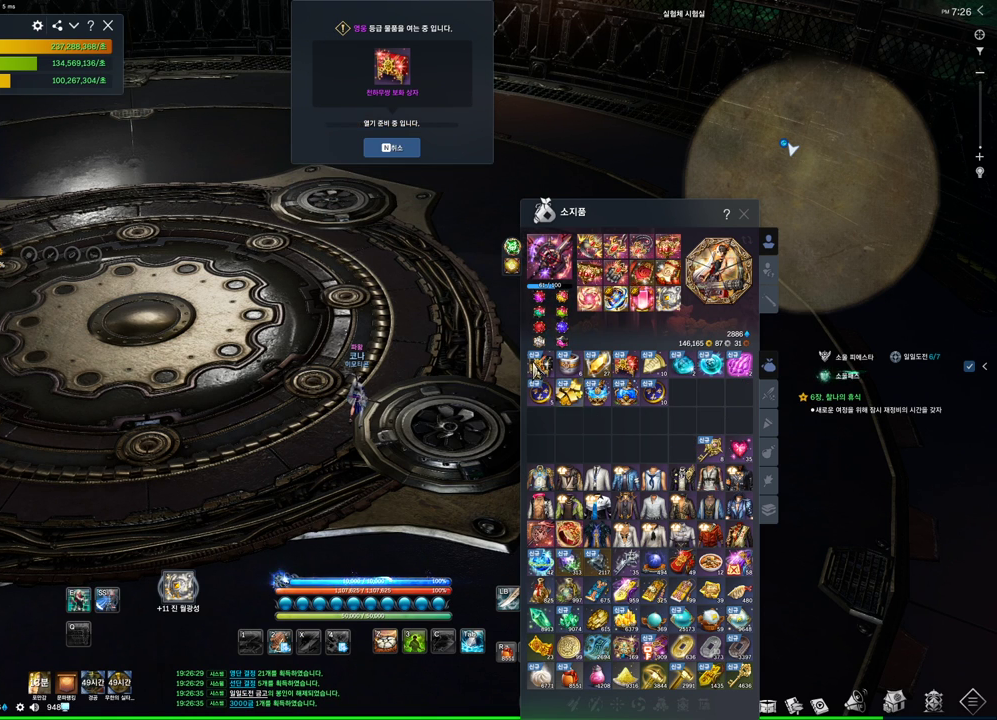
{"keys": [], "mouse": [], "events": [[167, "mouse_right", "down"], [300, "mouse_right", "up"]]}
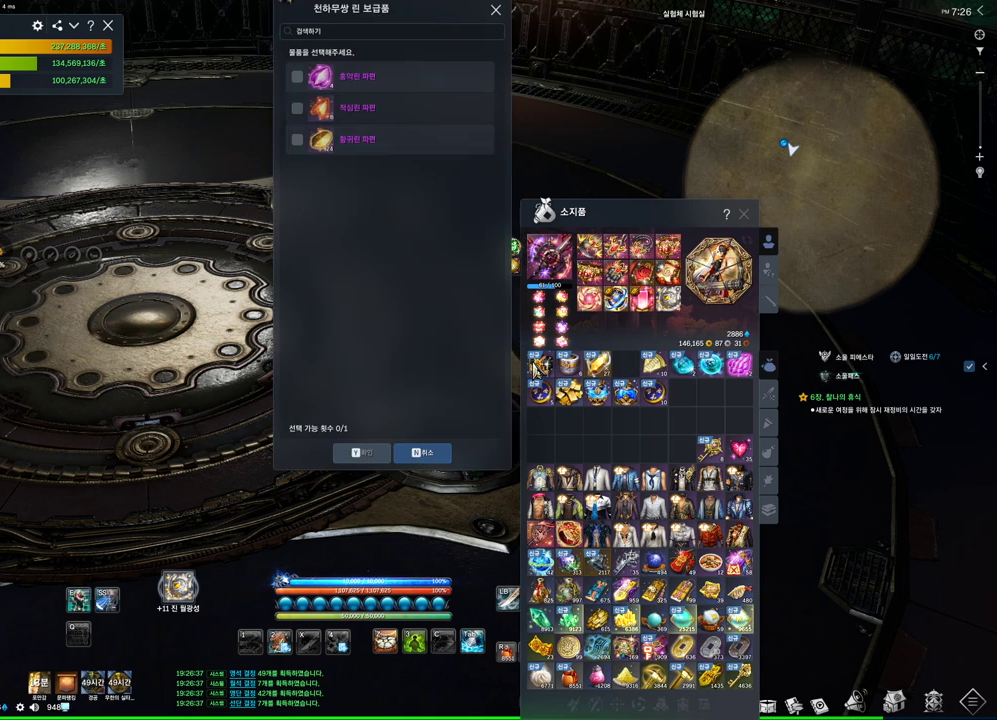
{"keys": [], "mouse": [], "events": [[334, "mouse_left", "down"], [434, "mouse_left", "up"]]}
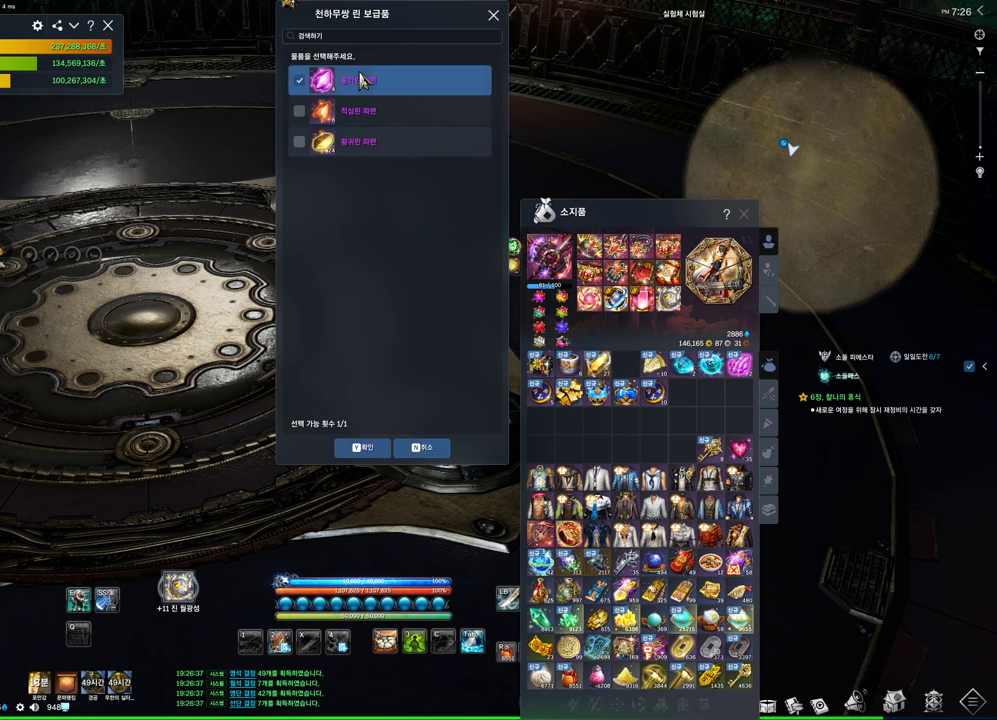
{"keys": [], "mouse": [], "events": []}
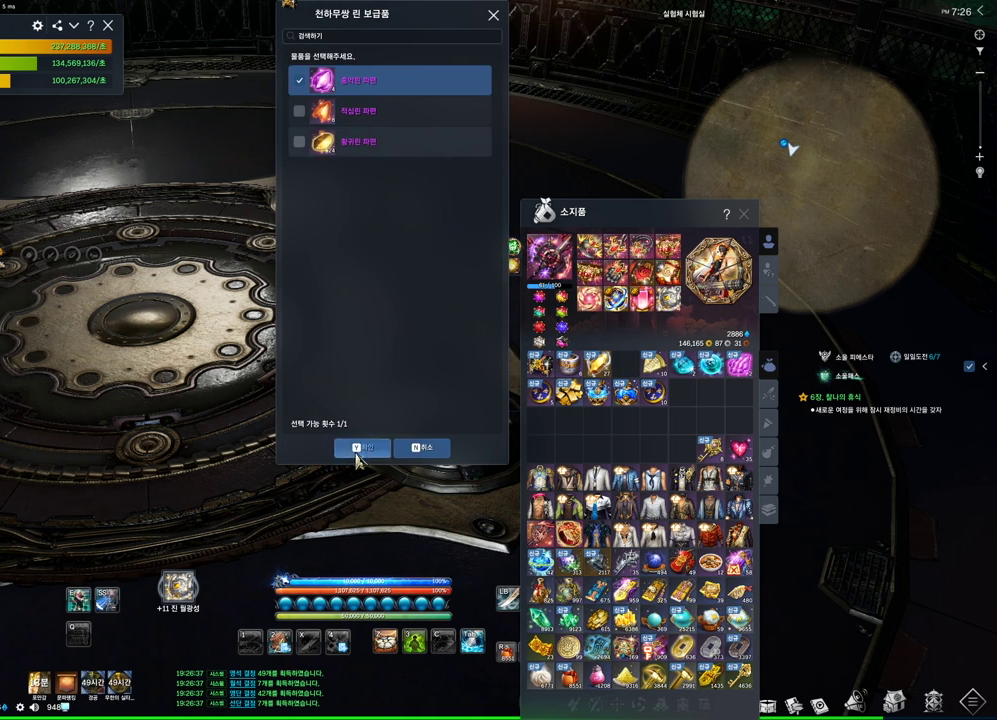
{"keys": [], "mouse": [], "events": [[34, "mouse_left", "down"], [134, "mouse_left", "up"]]}
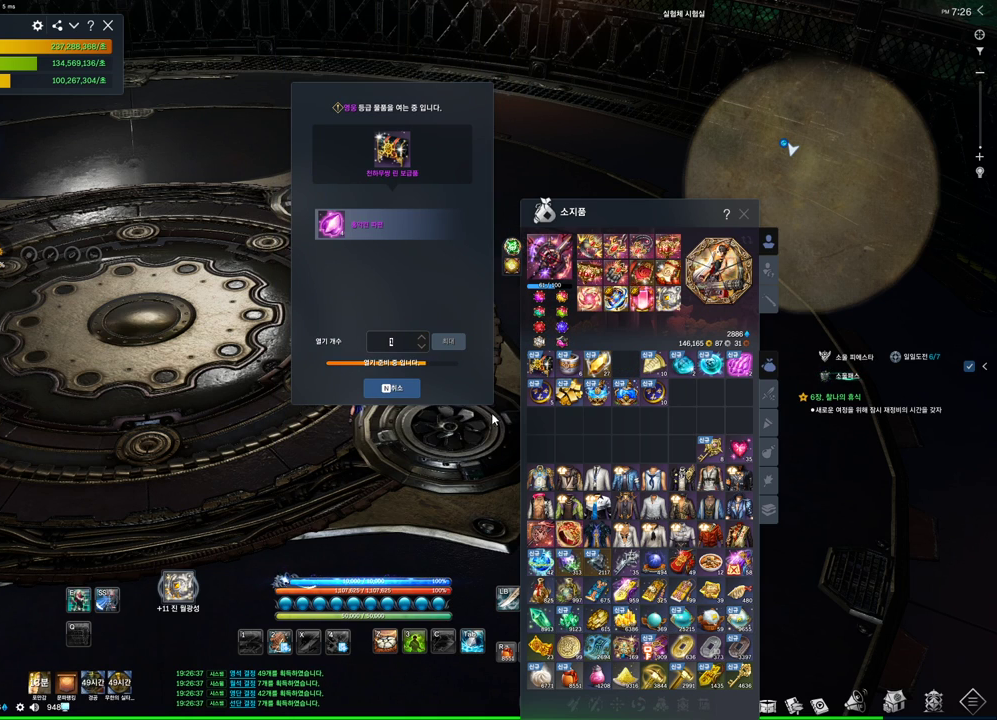
{"keys": [], "mouse": [], "events": []}
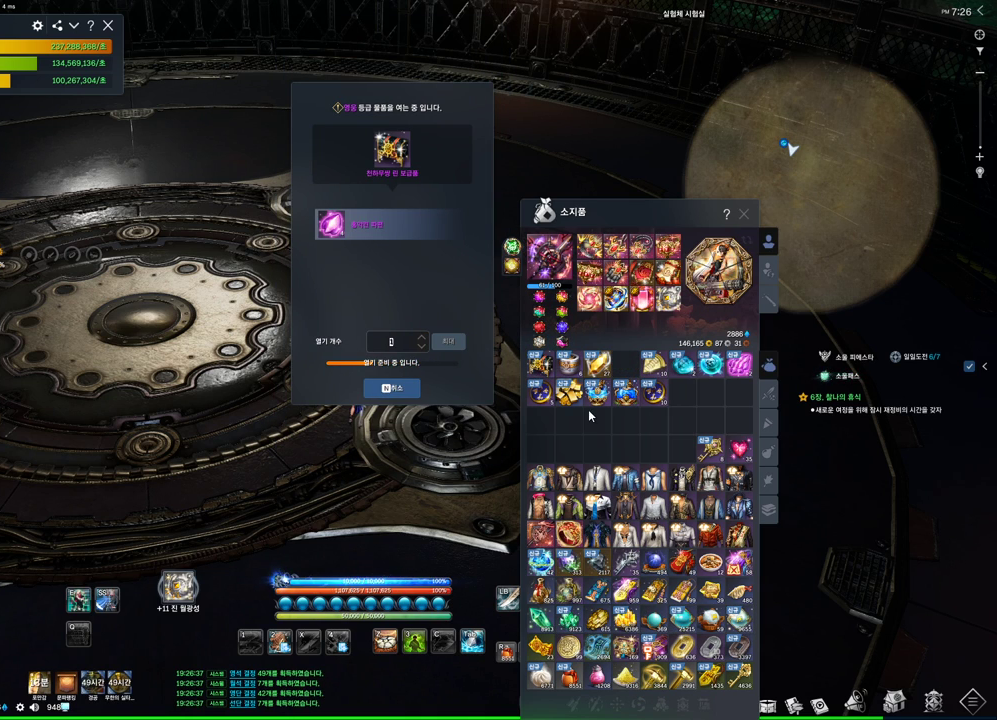
{"keys": [], "mouse": [], "events": []}